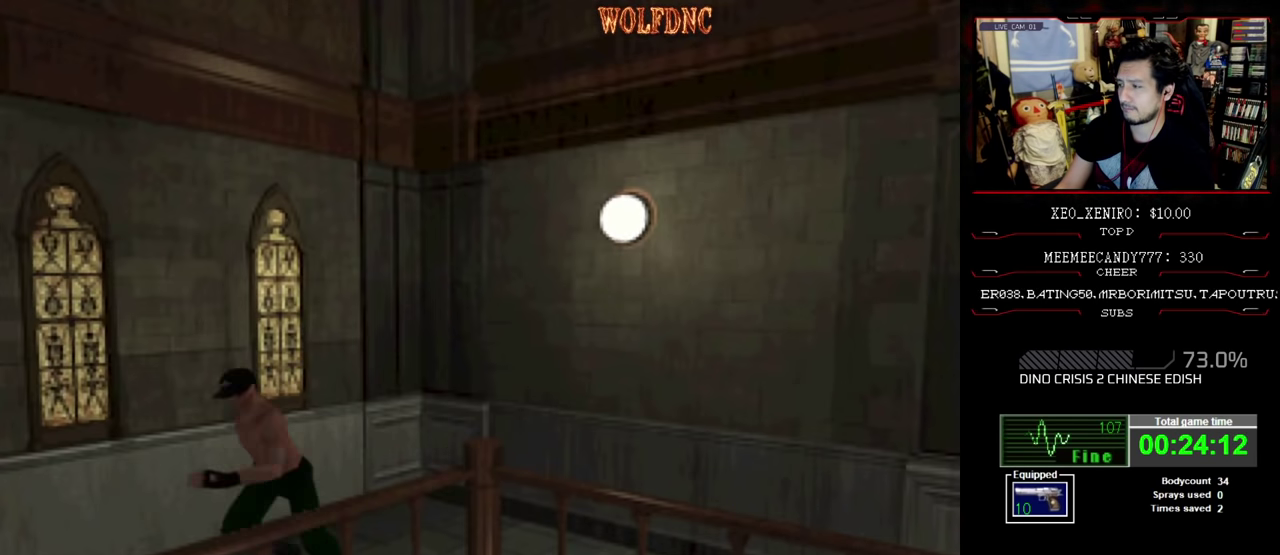
Gameplay with a controller (PlayStation layout); each line is a JSON object with the inputs held at the frame after it. "events" lists button and stick changes between this image and that frame as [ms after this image, input, new state], when the widget could be followed in between. Not read: L3 R3.
{"buttons": ["SQUARE", "DPAD_UP"], "events": []}
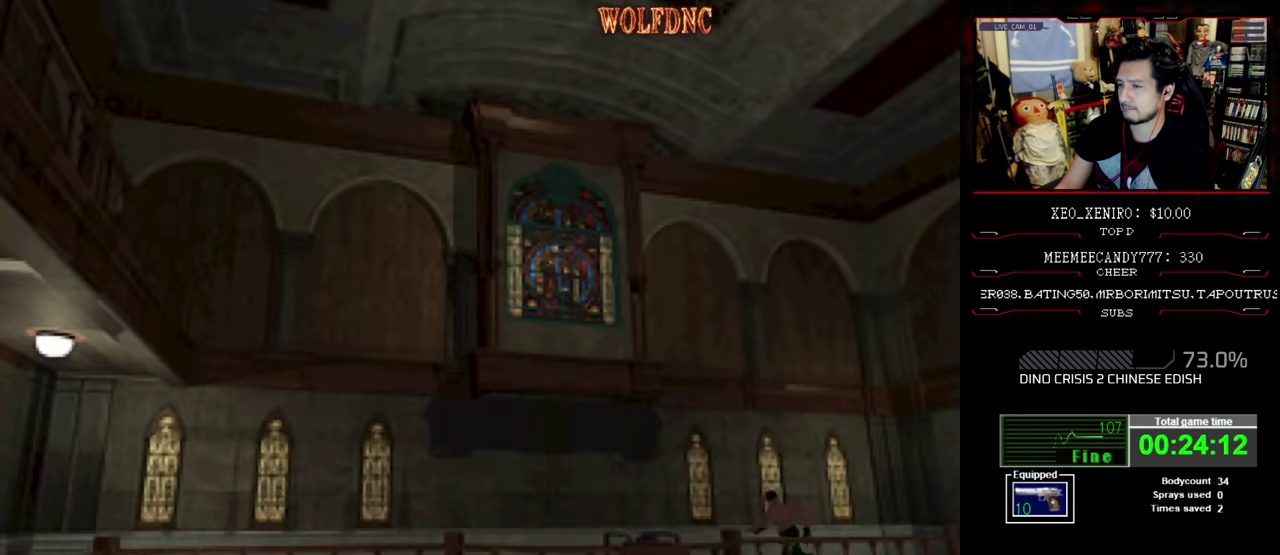
{"buttons": ["SQUARE", "DPAD_UP"], "events": [[116, "DPAD_LEFT", "down"], [400, "DPAD_LEFT", "up"]]}
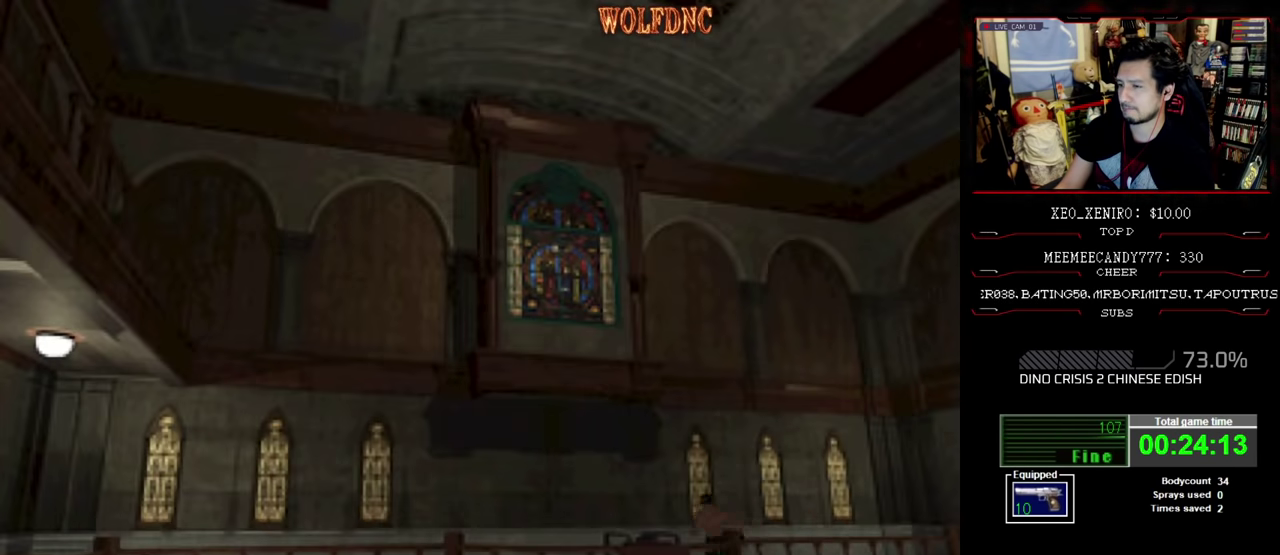
{"buttons": ["SQUARE", "DPAD_UP"], "events": []}
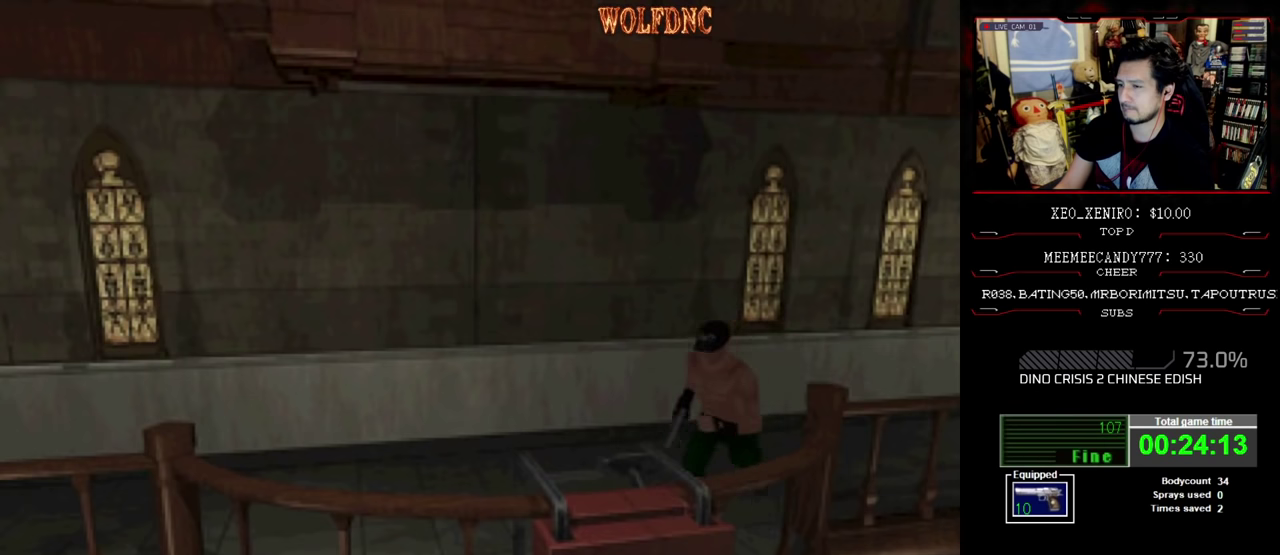
{"buttons": ["CROSS", "SQUARE", "DPAD_UP", "DPAD_RIGHT"], "events": [[250, "CROSS", "down"], [300, "DPAD_RIGHT", "down"]]}
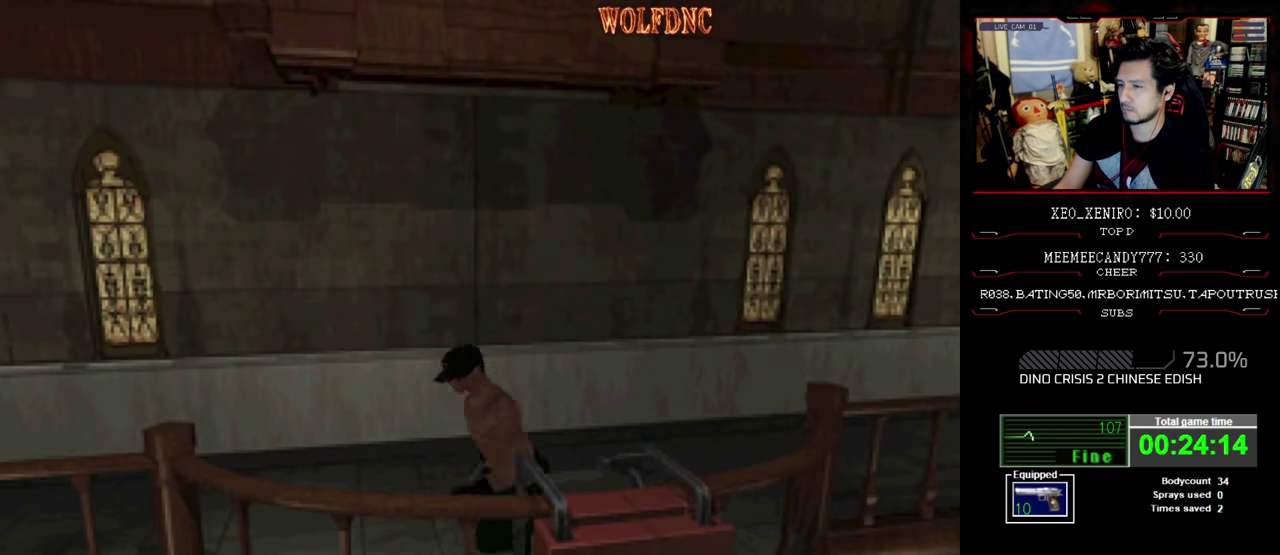
{"buttons": ["SQUARE", "DPAD_UP"], "events": [[217, "CROSS", "up"], [267, "DPAD_RIGHT", "up"]]}
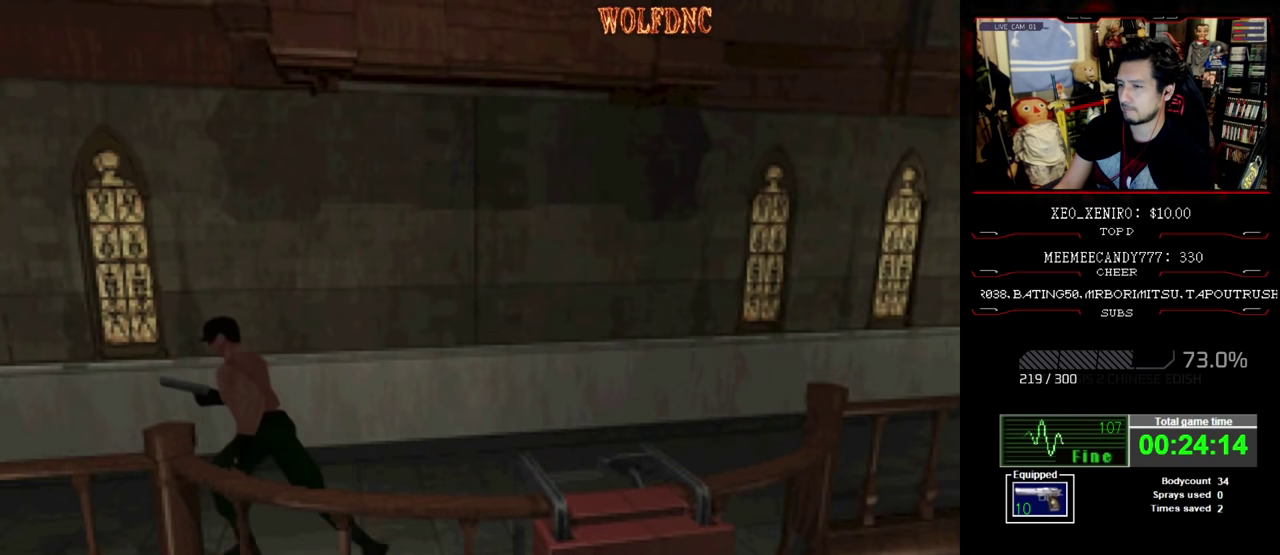
{"buttons": ["SQUARE", "DPAD_UP"], "events": [[50, "DPAD_LEFT", "down"], [334, "DPAD_LEFT", "up"]]}
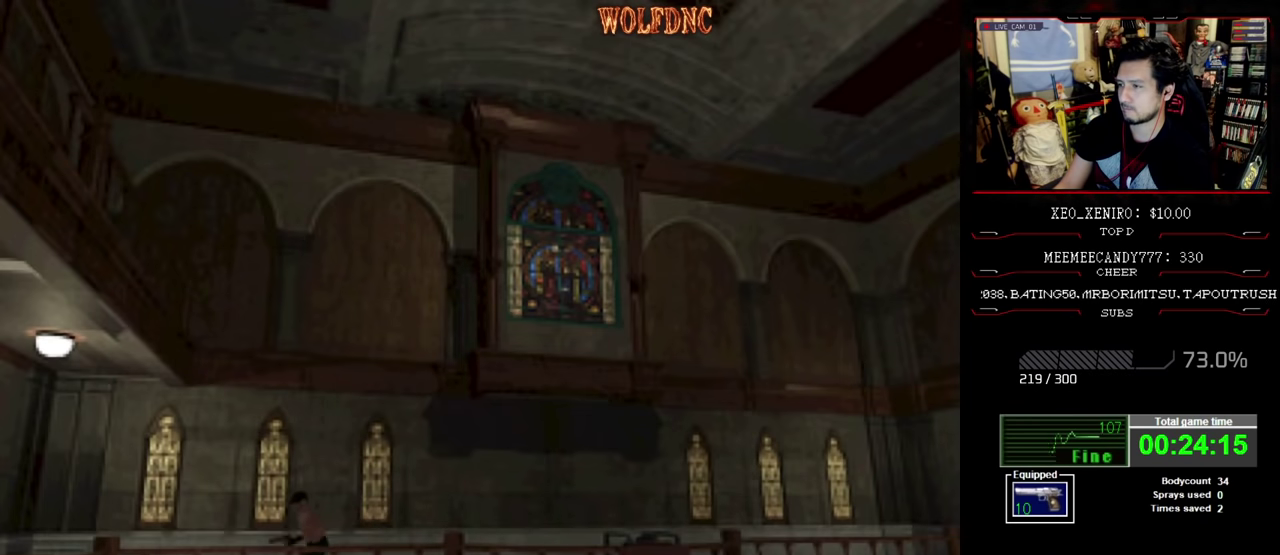
{"buttons": ["SQUARE", "DPAD_UP", "DPAD_LEFT"], "events": [[334, "DPAD_LEFT", "down"]]}
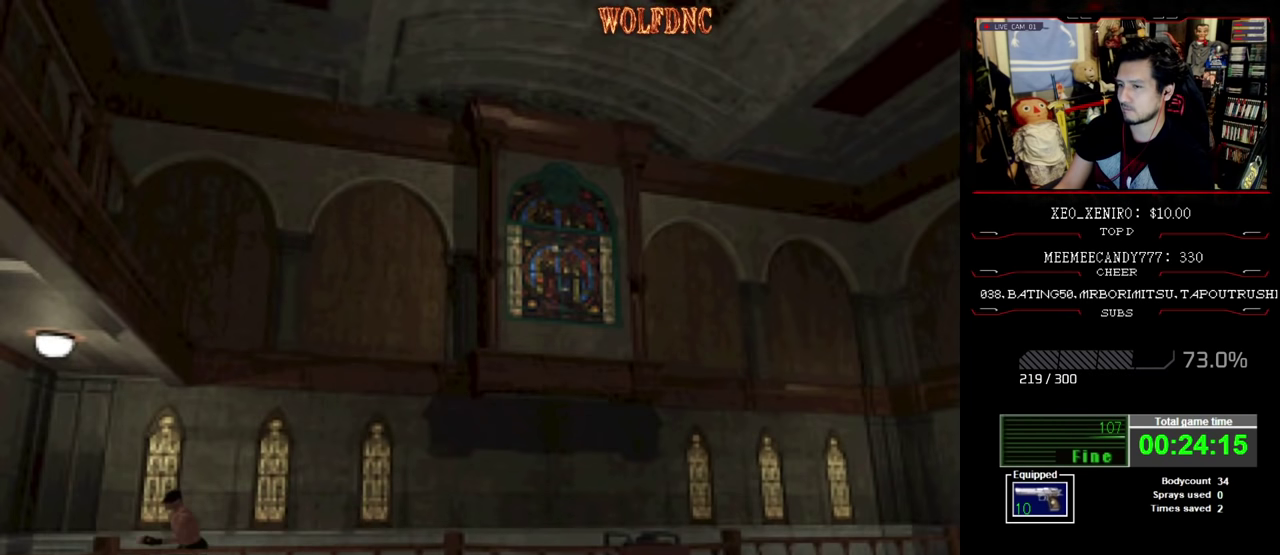
{"buttons": ["SQUARE", "DPAD_UP", "DPAD_LEFT"], "events": [[34, "DPAD_LEFT", "up"], [217, "DPAD_LEFT", "down"]]}
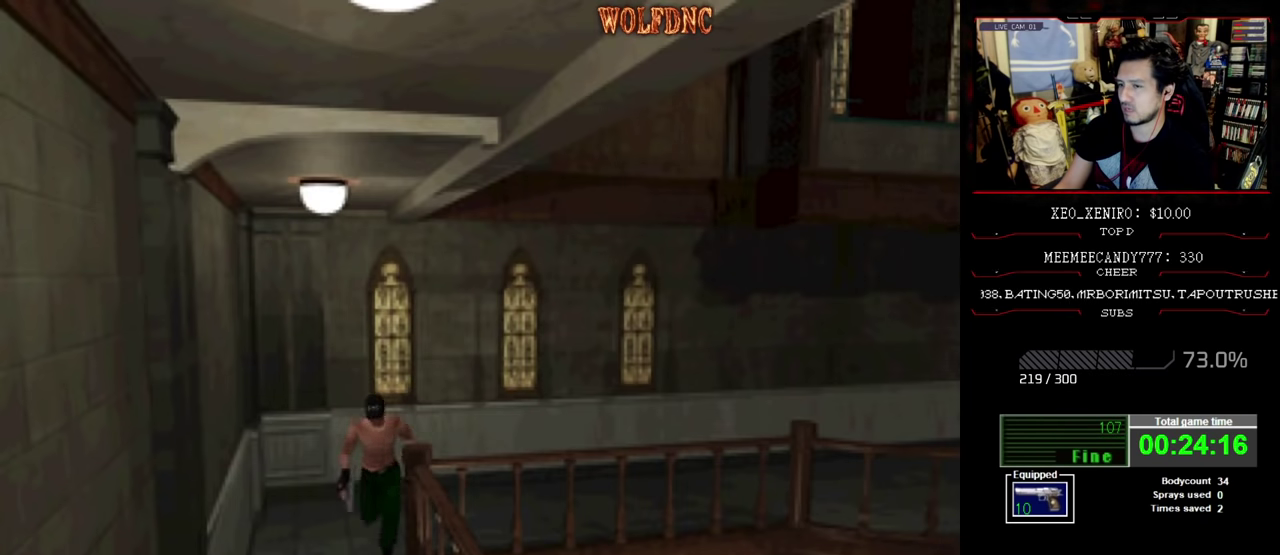
{"buttons": ["SQUARE", "DPAD_UP"], "events": [[50, "DPAD_LEFT", "up"]]}
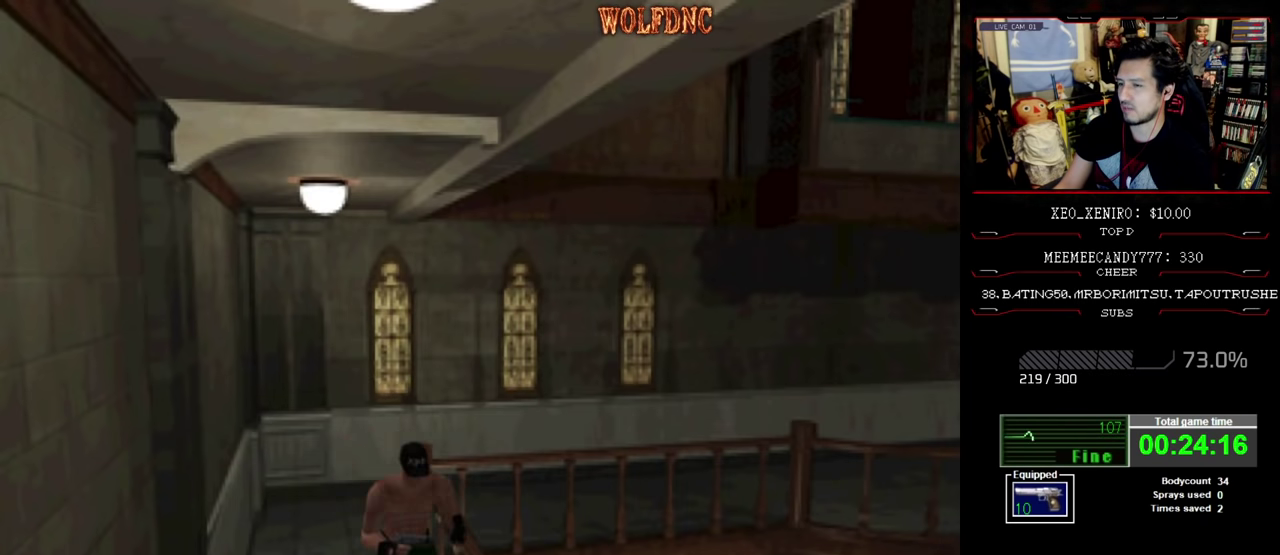
{"buttons": ["SQUARE", "DPAD_UP"], "events": [[67, "DPAD_RIGHT", "down"], [150, "DPAD_RIGHT", "up"]]}
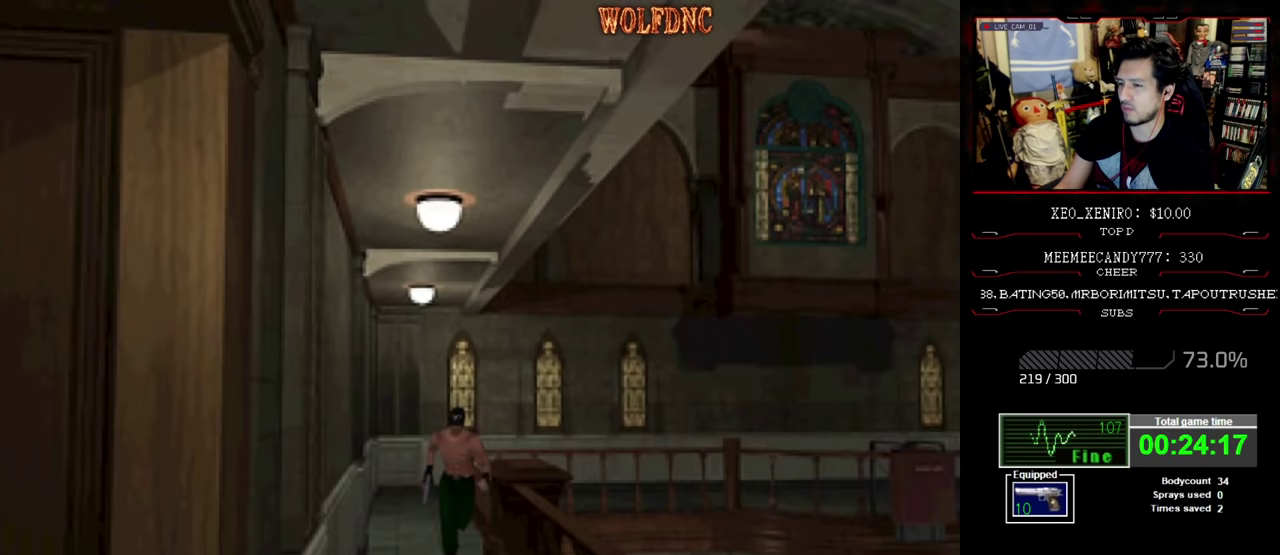
{"buttons": ["SQUARE", "DPAD_UP"], "events": []}
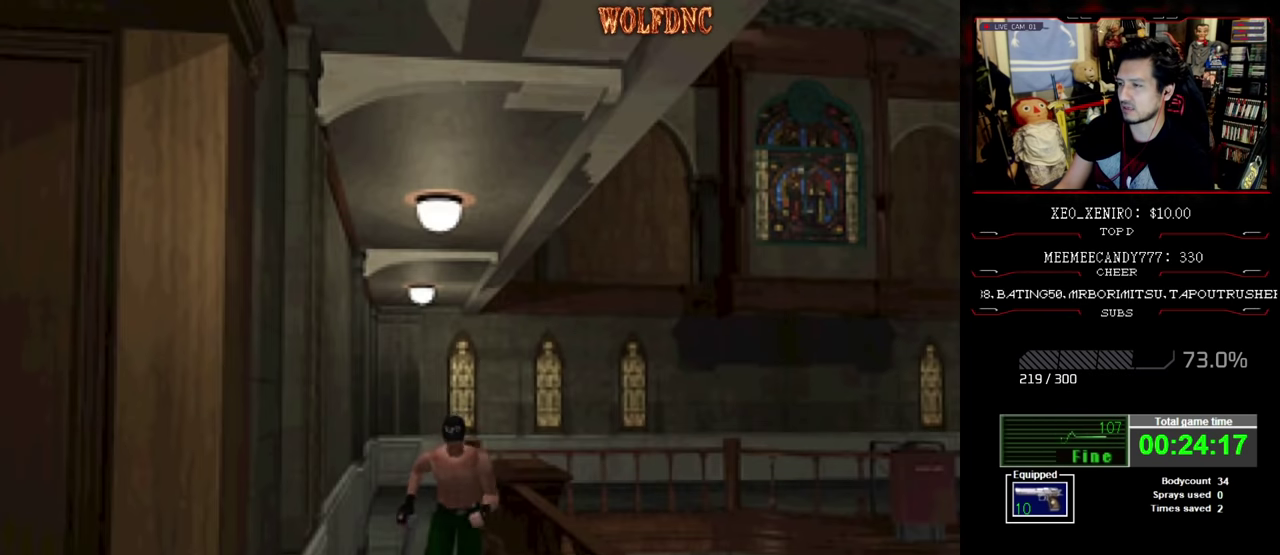
{"buttons": ["SQUARE", "DPAD_UP"], "events": []}
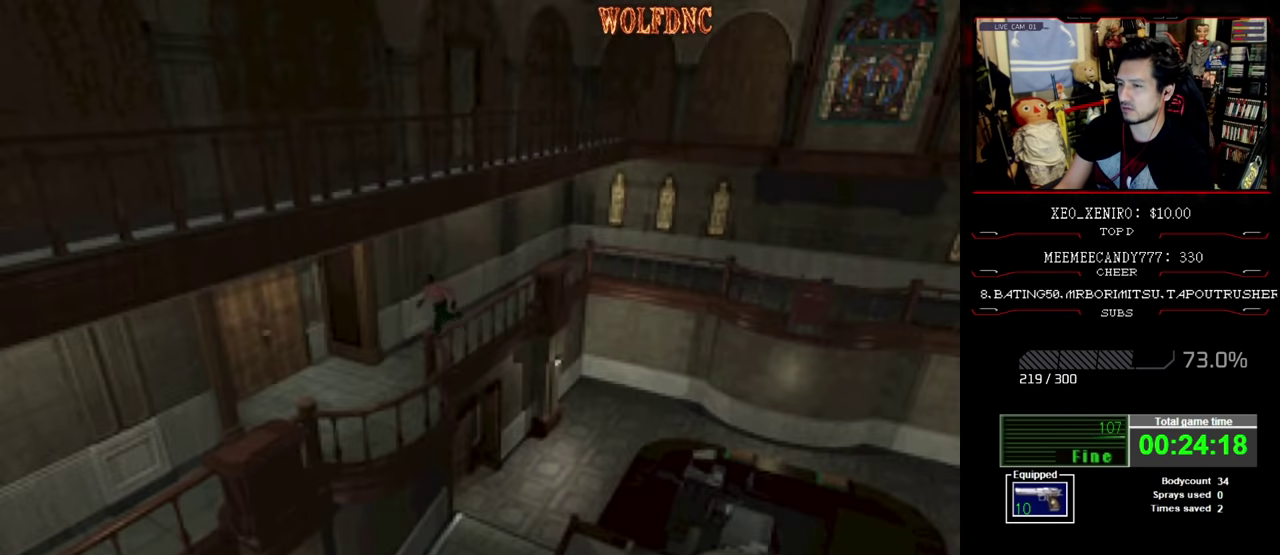
{"buttons": ["SQUARE", "DPAD_UP"], "events": [[350, "DPAD_RIGHT", "down"], [434, "DPAD_RIGHT", "up"]]}
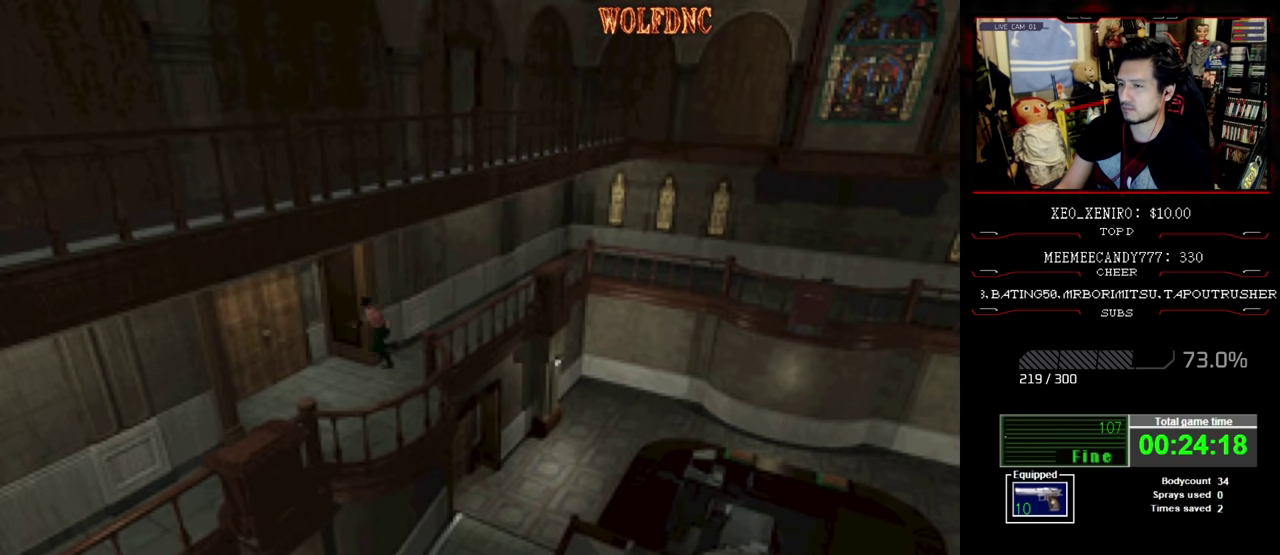
{"buttons": ["CROSS", "DPAD_UP"], "events": [[34, "DPAD_RIGHT", "down"], [167, "DPAD_RIGHT", "up"], [317, "DPAD_RIGHT", "down"], [350, "CROSS", "down"], [450, "CROSS", "up"], [450, "DPAD_RIGHT", "up"], [500, "CROSS", "down"], [500, "SQUARE", "up"]]}
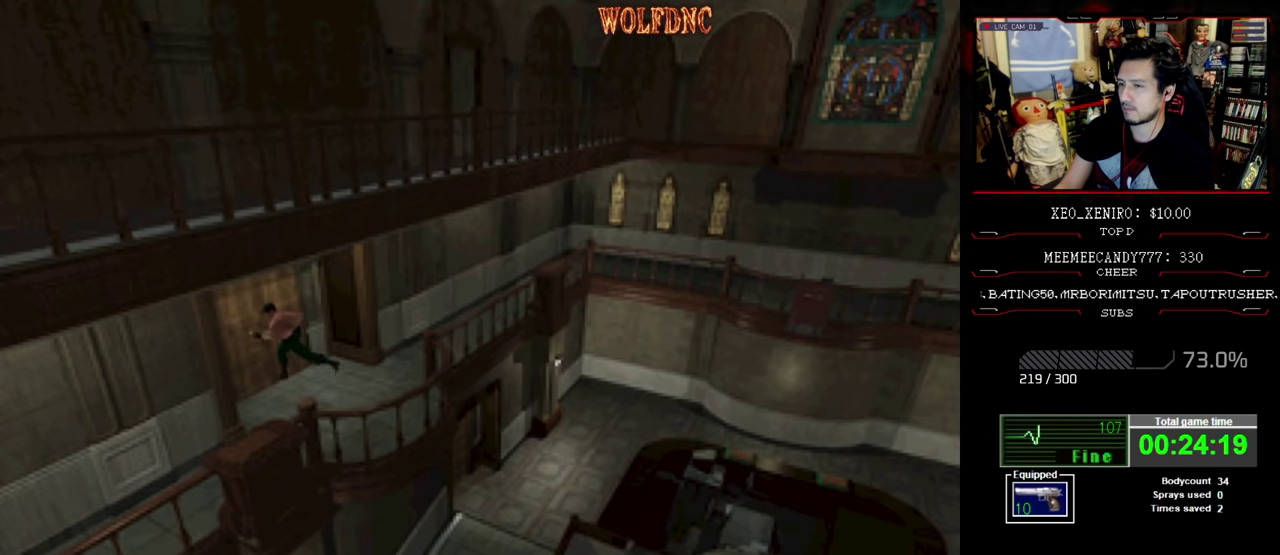
{"buttons": [], "events": [[84, "CROSS", "up"], [184, "CROSS", "down"], [184, "DPAD_UP", "up"], [284, "CROSS", "up"]]}
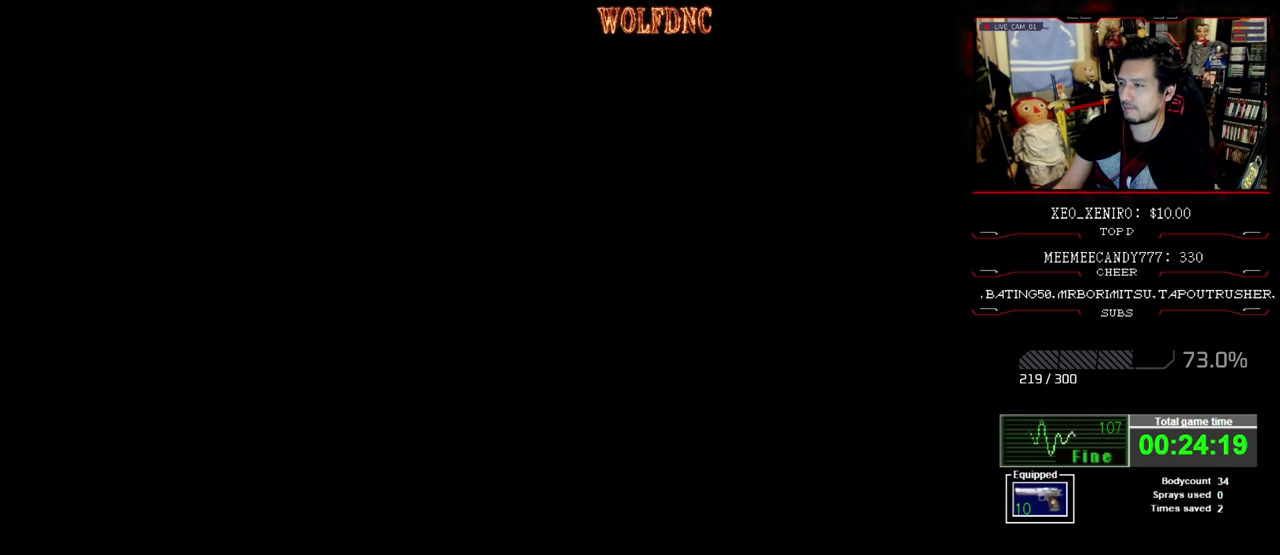
{"buttons": [], "events": []}
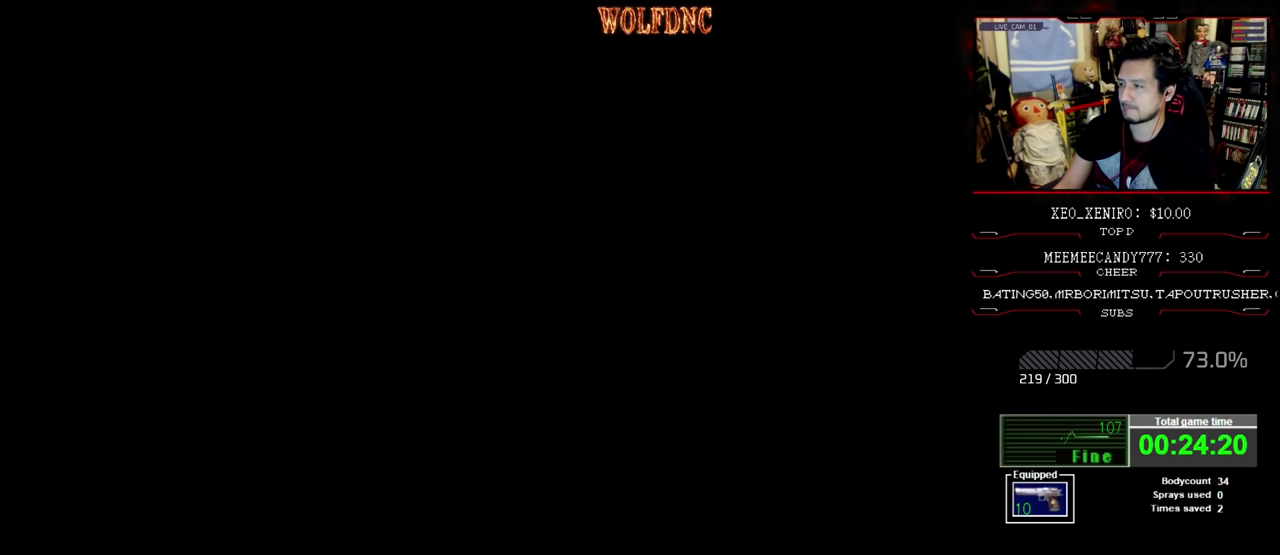
{"buttons": [], "events": []}
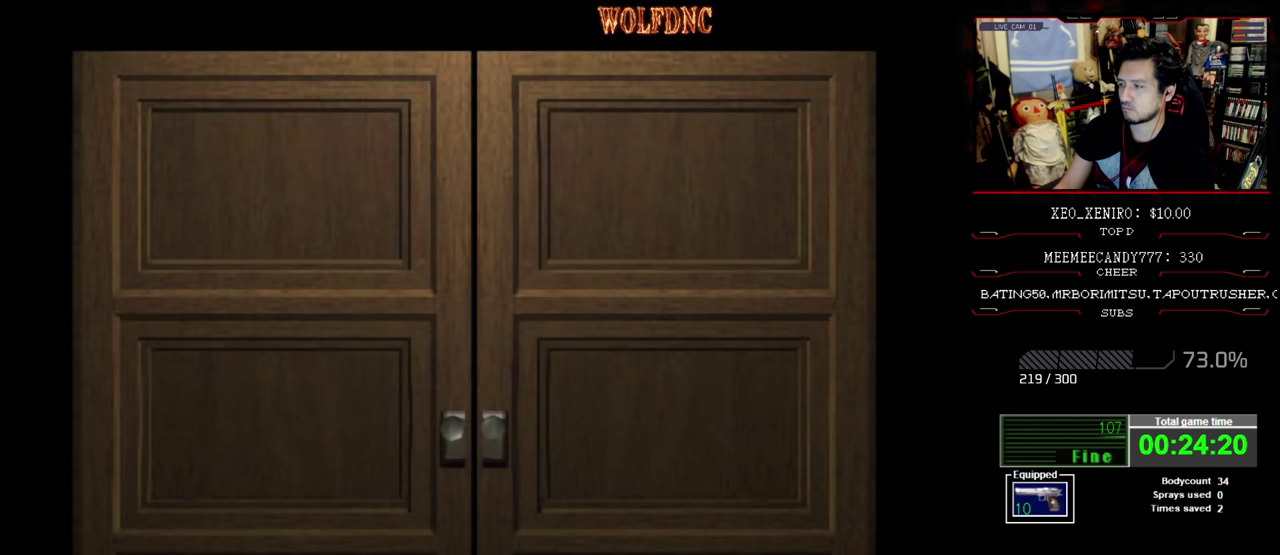
{"buttons": [], "events": []}
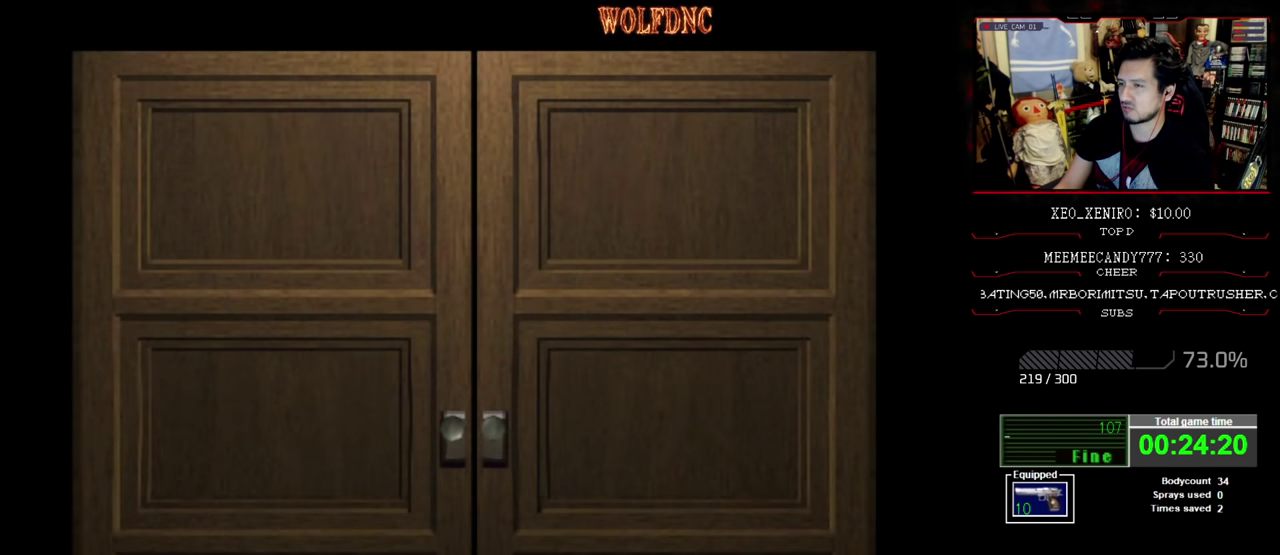
{"buttons": [], "events": []}
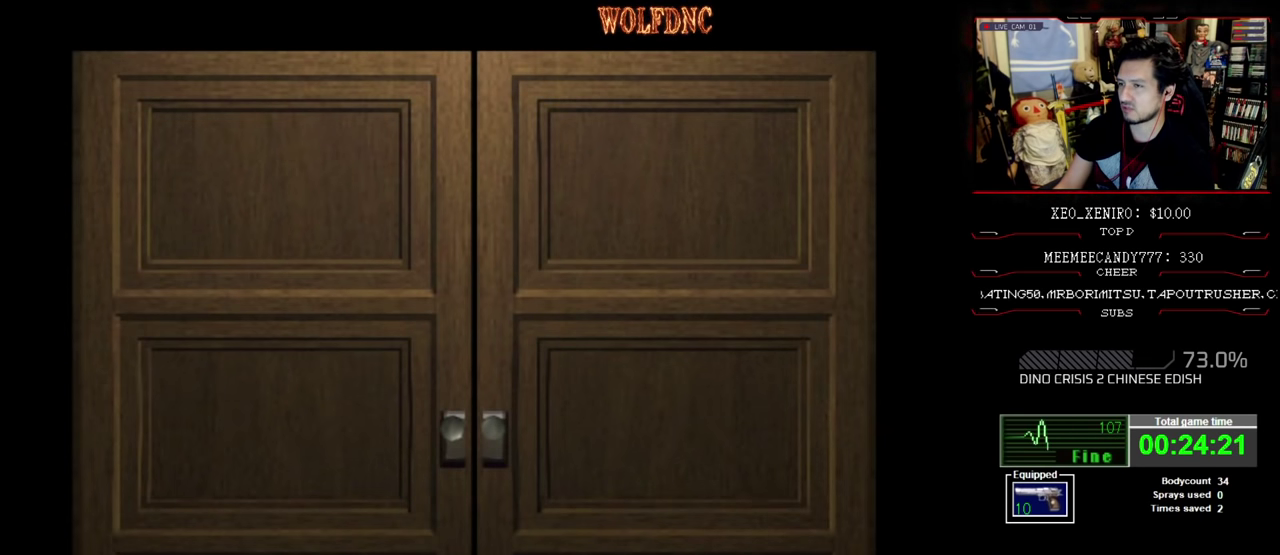
{"buttons": [], "events": [[267, "CROSS", "down"], [450, "CROSS", "up"]]}
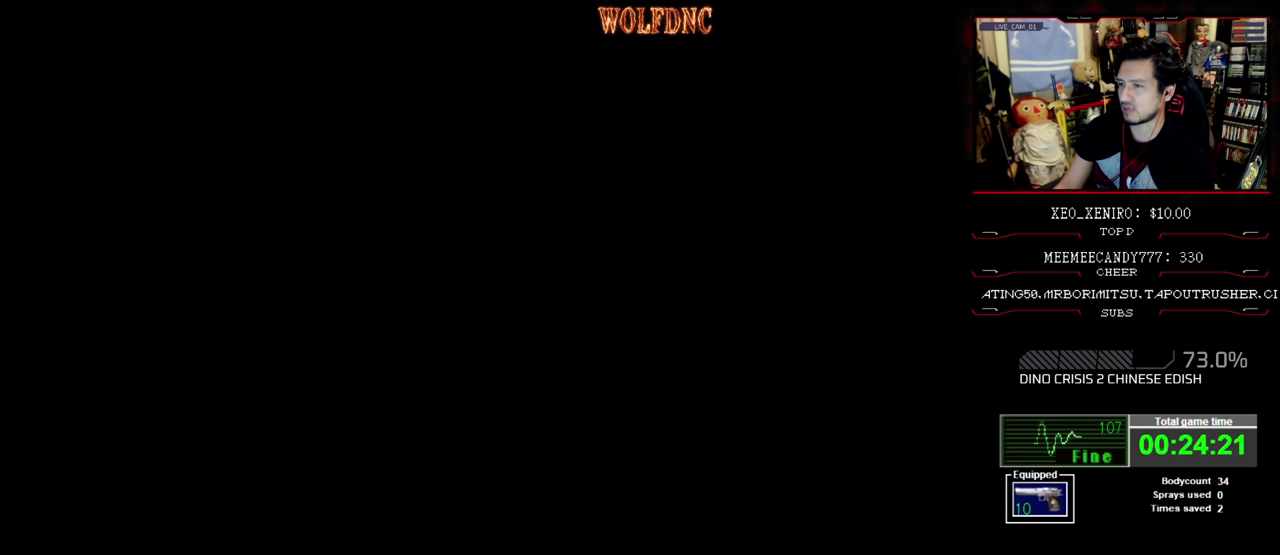
{"buttons": ["R1"], "events": [[50, "R1", "down"]]}
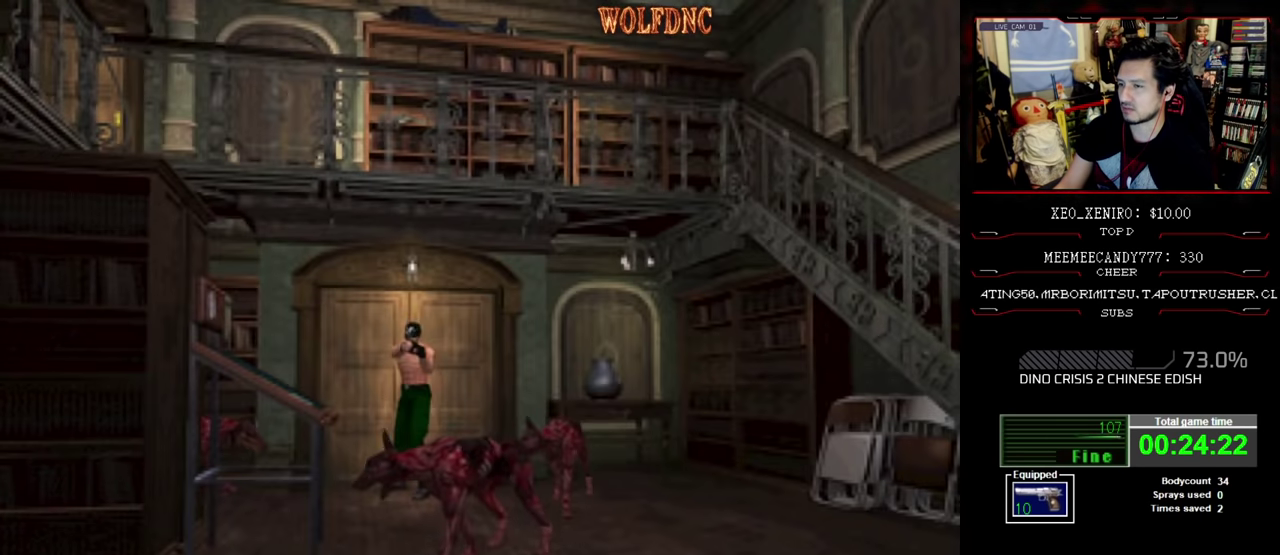
{"buttons": [], "events": [[67, "CROSS", "down"], [250, "CROSS", "up"], [284, "R1", "up"]]}
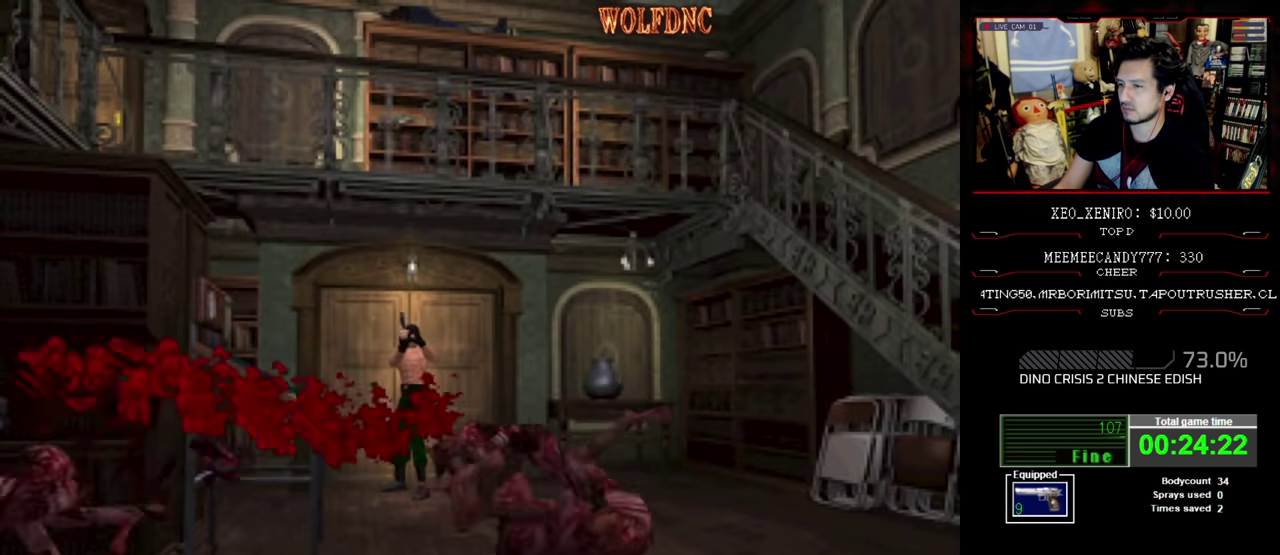
{"buttons": ["DPAD_LEFT"], "events": [[217, "DPAD_UP", "down"], [350, "DPAD_LEFT", "down"], [350, "DPAD_UP", "up"]]}
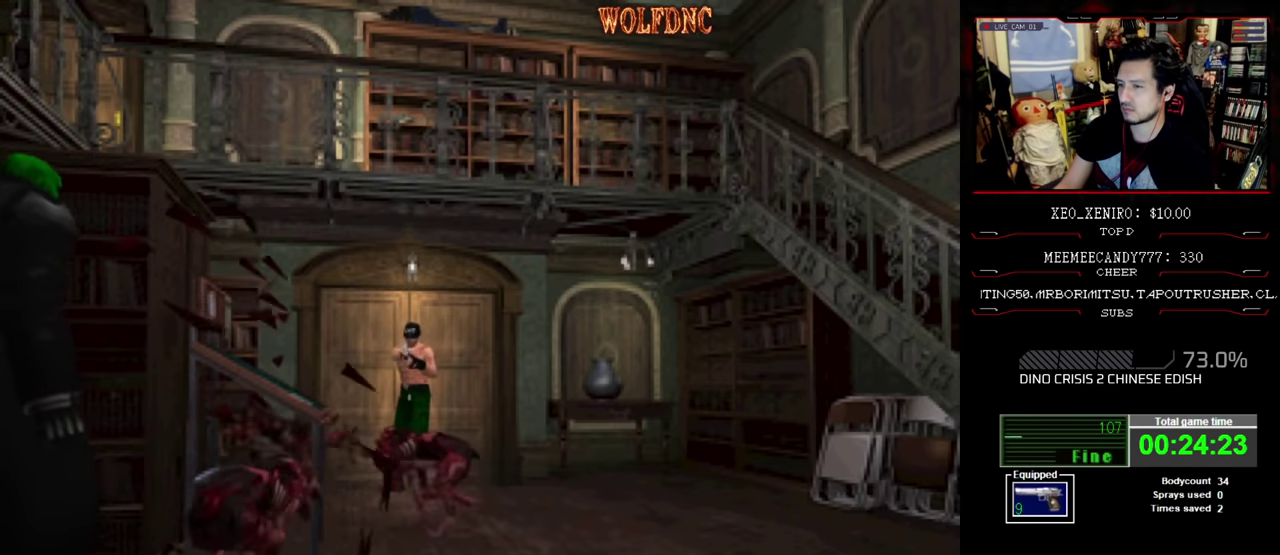
{"buttons": ["SQUARE", "DPAD_UP"], "events": [[50, "DPAD_UP", "down"], [84, "SQUARE", "down"], [367, "DPAD_LEFT", "up"]]}
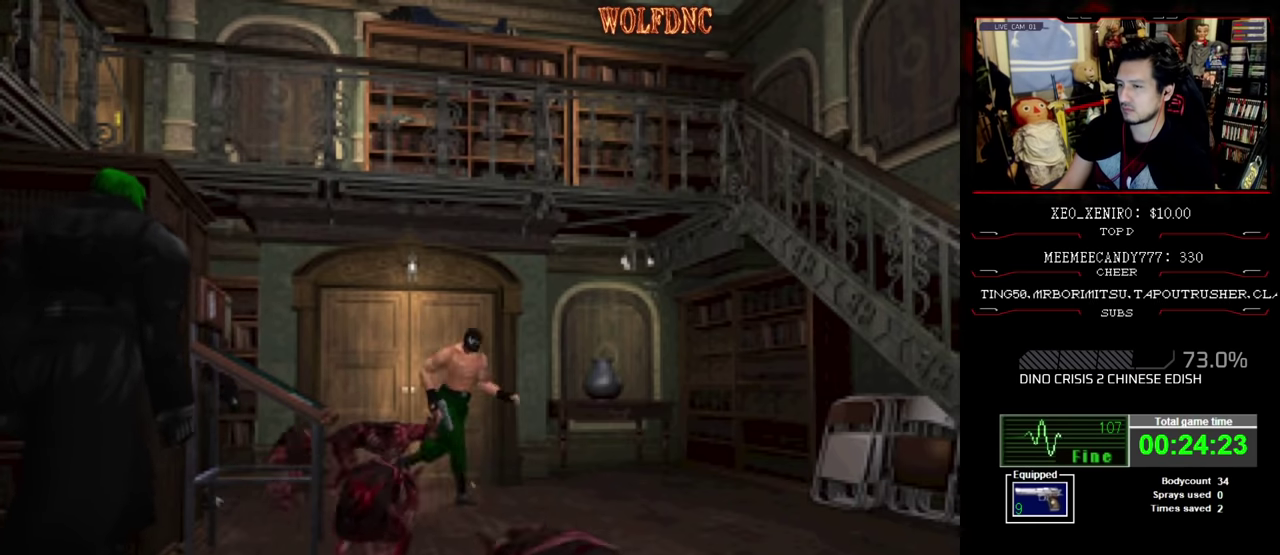
{"buttons": ["SQUARE", "DPAD_UP"], "events": [[17, "DPAD_LEFT", "down"], [100, "DPAD_LEFT", "up"], [234, "DPAD_RIGHT", "down"], [334, "DPAD_RIGHT", "up"]]}
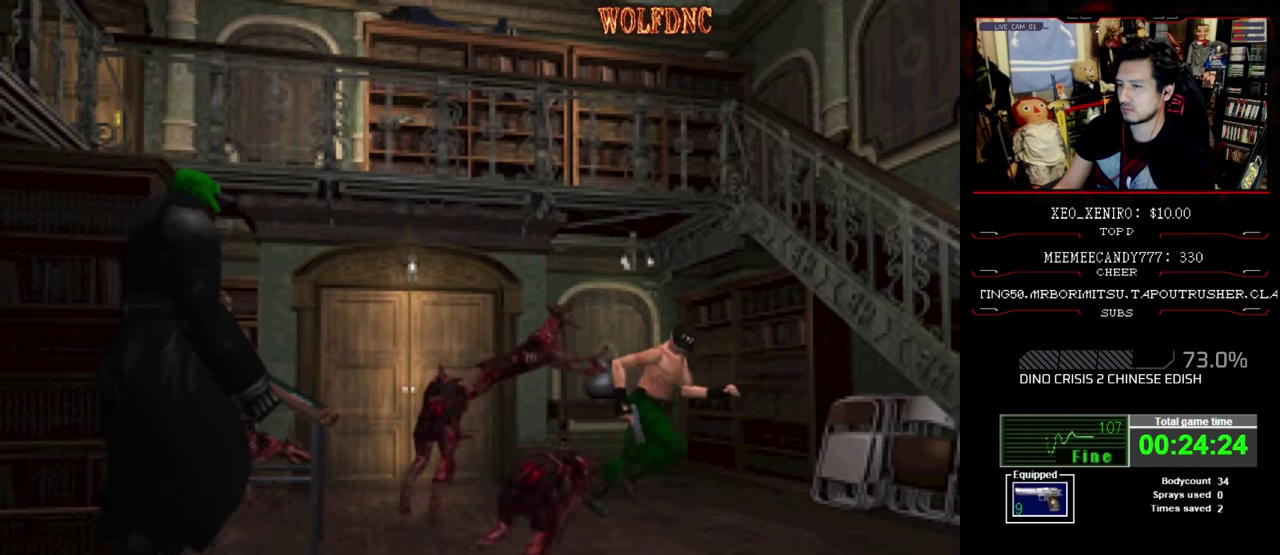
{"buttons": ["SQUARE", "DPAD_UP"], "events": [[117, "DPAD_RIGHT", "down"], [350, "DPAD_RIGHT", "up"]]}
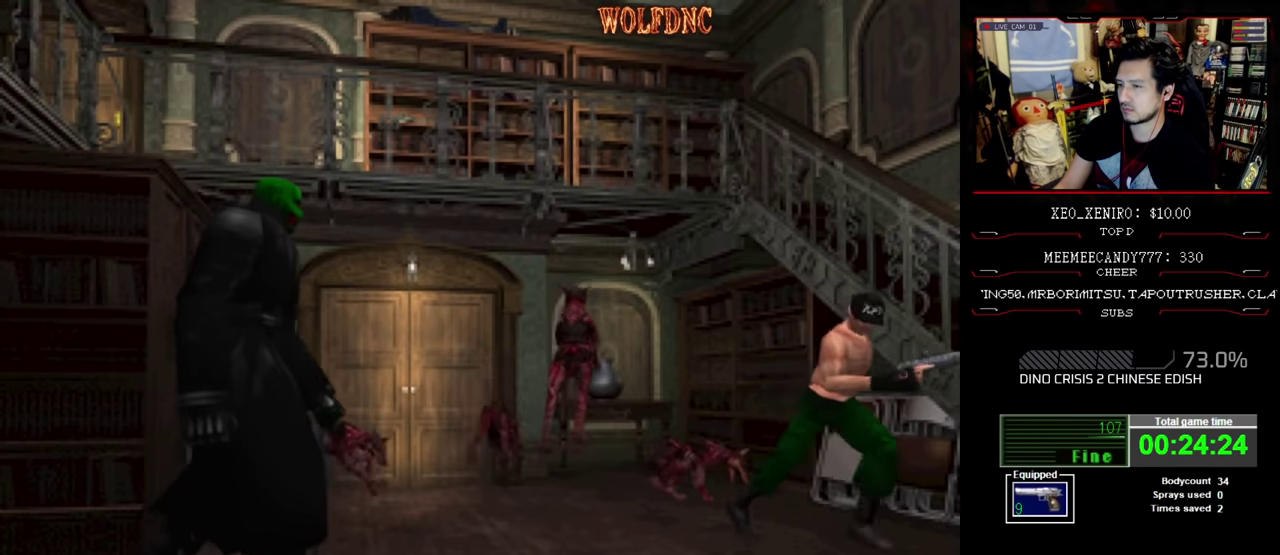
{"buttons": ["SQUARE", "DPAD_UP", "DPAD_LEFT"], "events": [[334, "DPAD_LEFT", "down"]]}
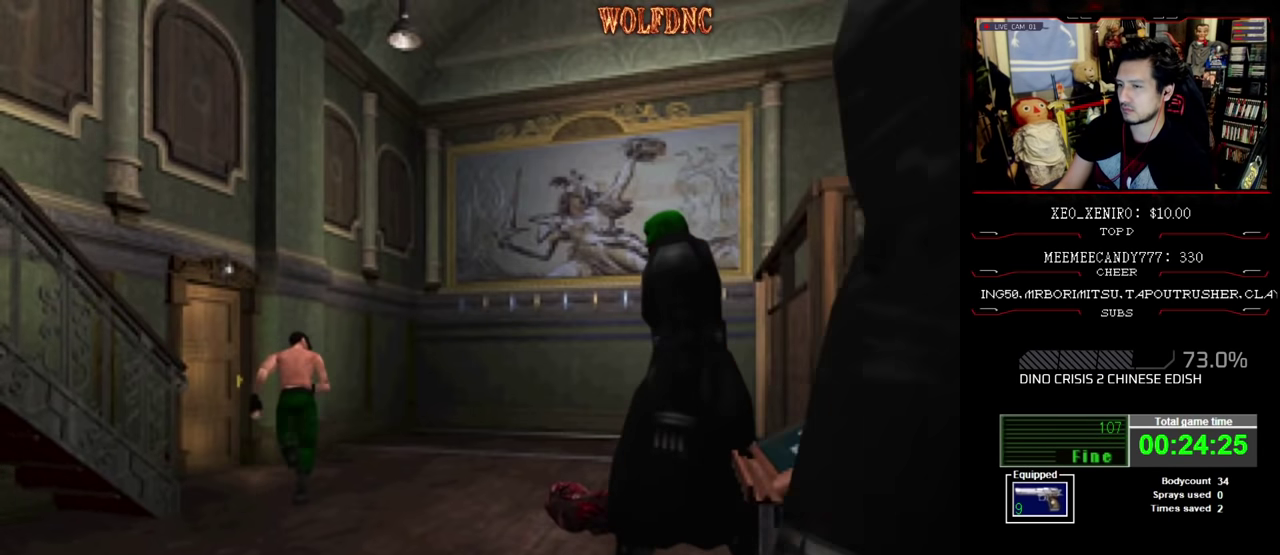
{"buttons": ["CROSS", "SQUARE", "DPAD_UP"], "events": [[250, "CROSS", "down"], [250, "DPAD_LEFT", "up"], [334, "DPAD_RIGHT", "down"], [434, "DPAD_RIGHT", "up"]]}